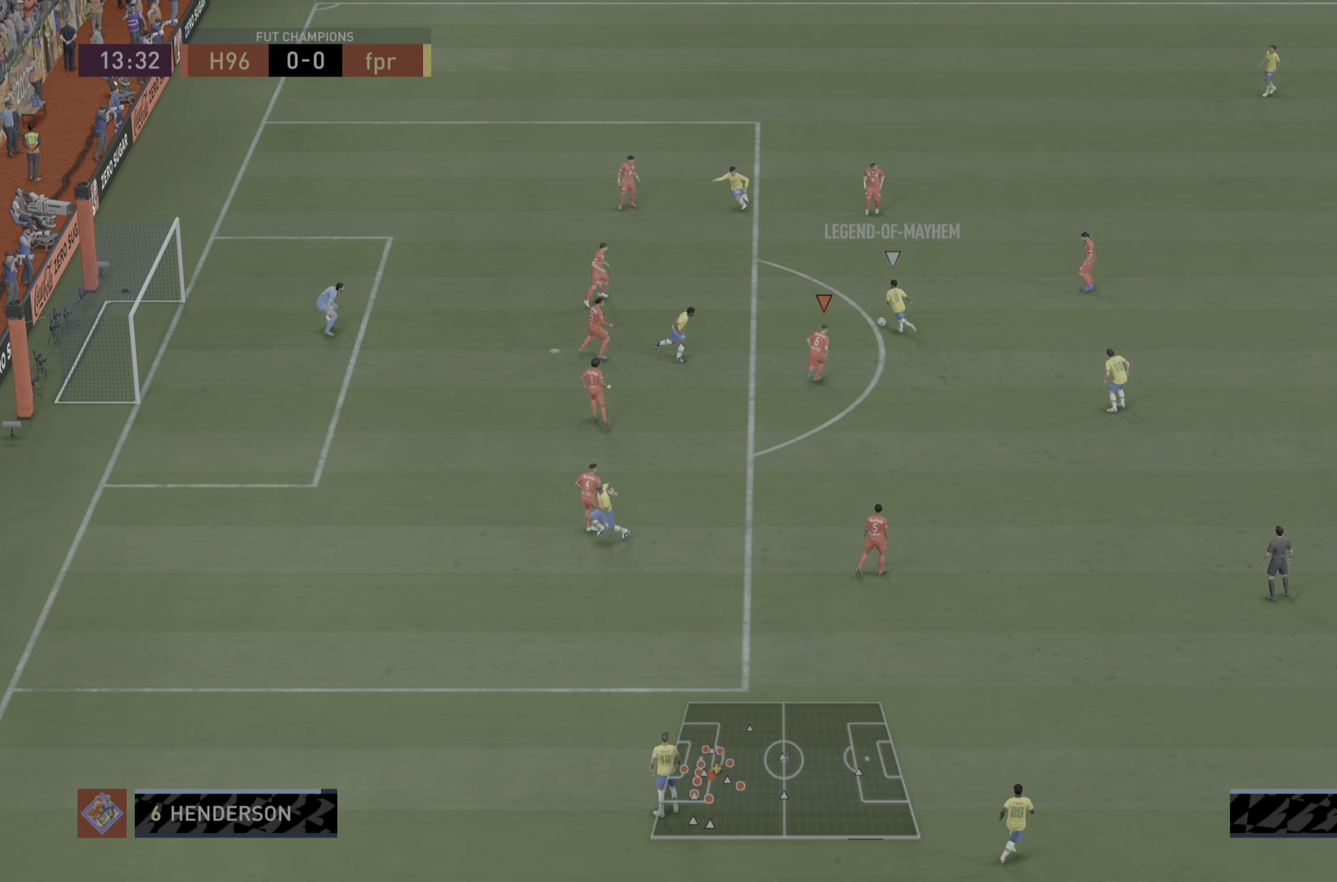
Gameplay with a controller (PlayStation layout); each line is a JSON object with the inputs held at the frame after it. "events" lists button and stick changes between this image and that frame as [ms after this image, input, new state], when the widget could be followed in between. Not read: L3 R3.
{"buttons": ["R1"], "left_stick": "right", "right_stick": "center", "events": [[17, "L2", "up"], [368, "left_stick", "right"]]}
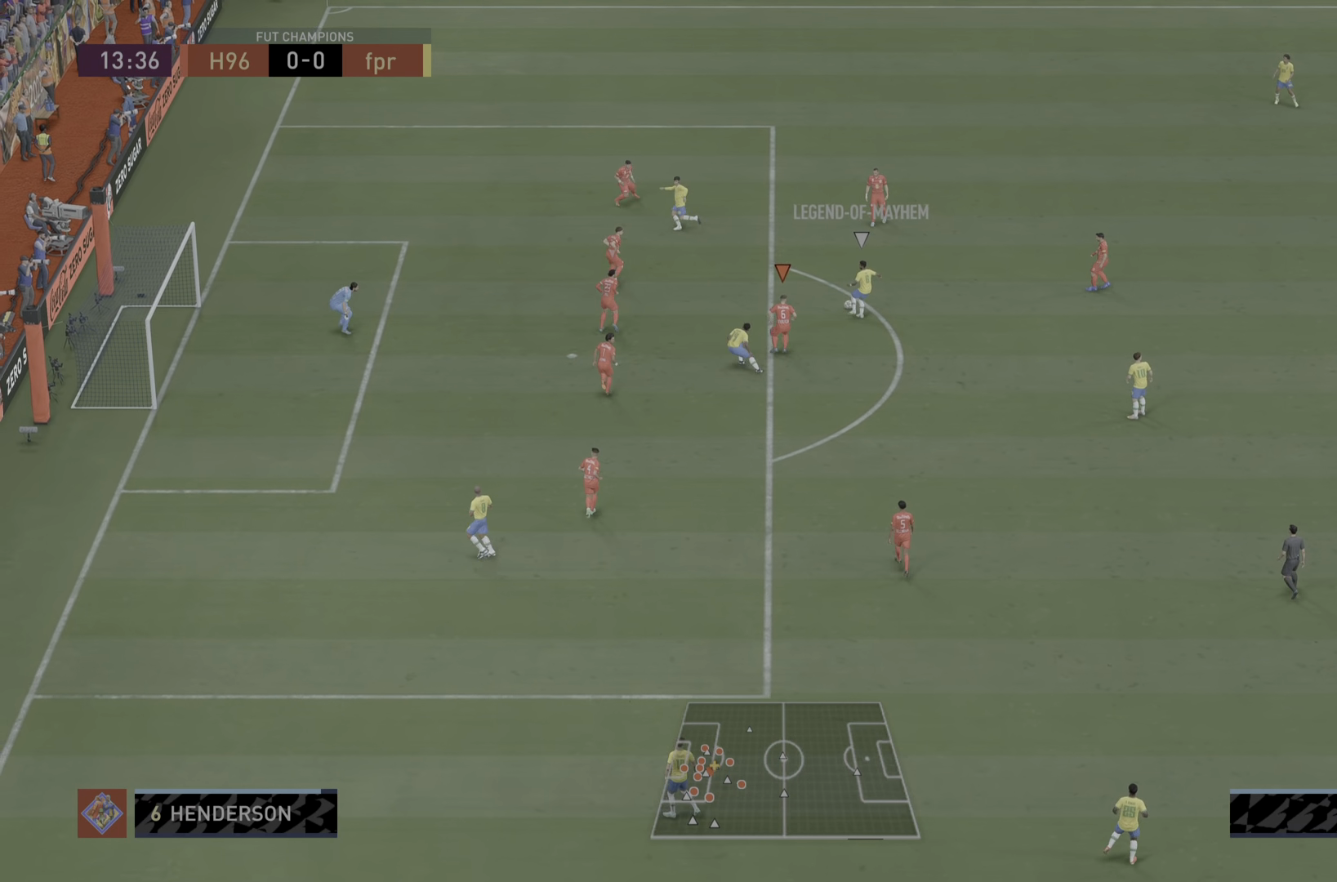
{"buttons": ["R1"], "left_stick": "up-right", "right_stick": "center", "events": [[117, "L2", "down"], [167, "left_stick", "up"], [267, "L2", "up"], [367, "left_stick", "up-right"]]}
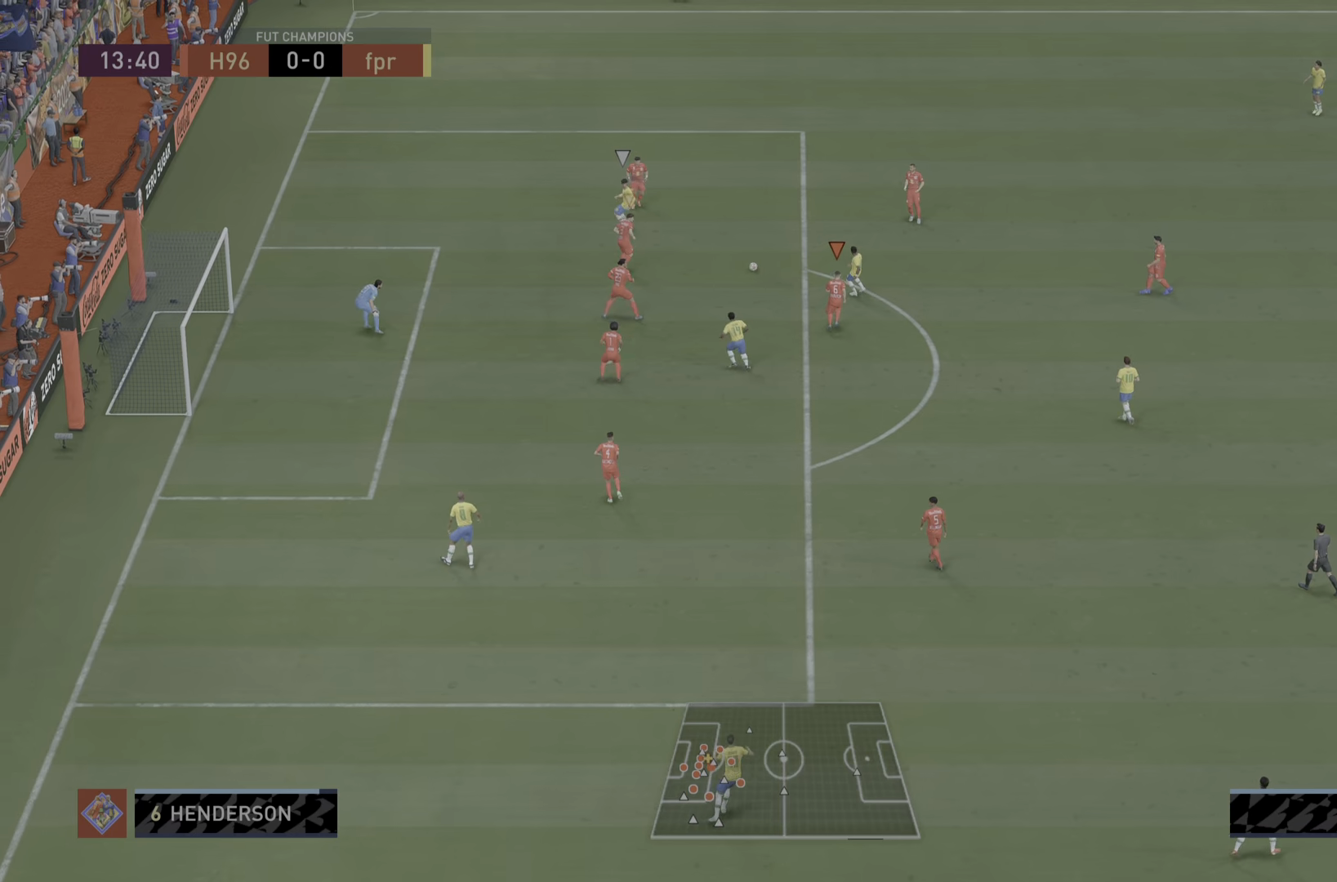
{"buttons": ["R1"], "left_stick": "up", "right_stick": "center", "events": [[33, "left_stick", "up"], [267, "L1", "down"], [417, "L1", "up"]]}
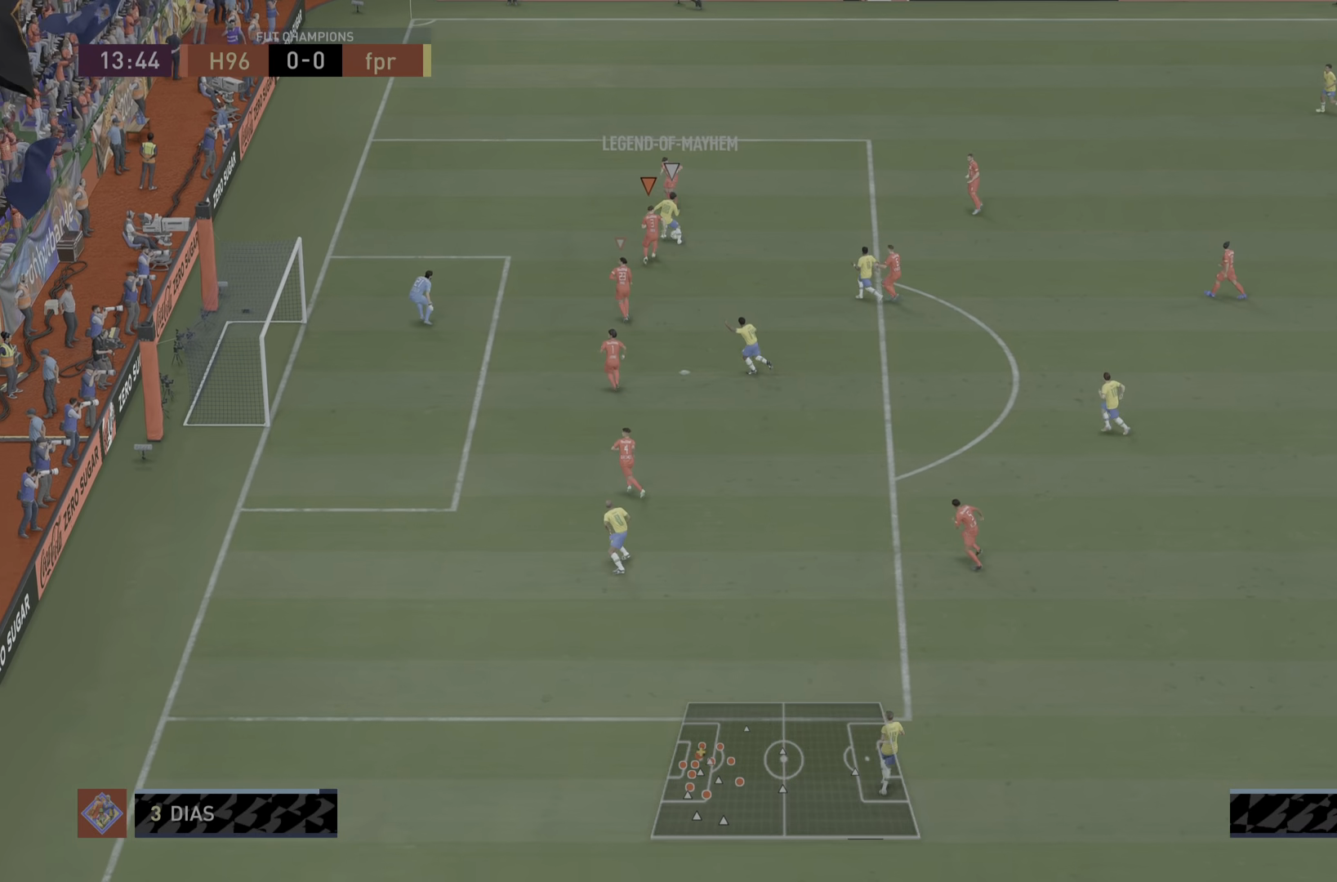
{"buttons": ["R1"], "left_stick": "up-left", "right_stick": "center", "events": [[84, "left_stick", "right"], [317, "left_stick", "up-right"], [484, "left_stick", "up-left"]]}
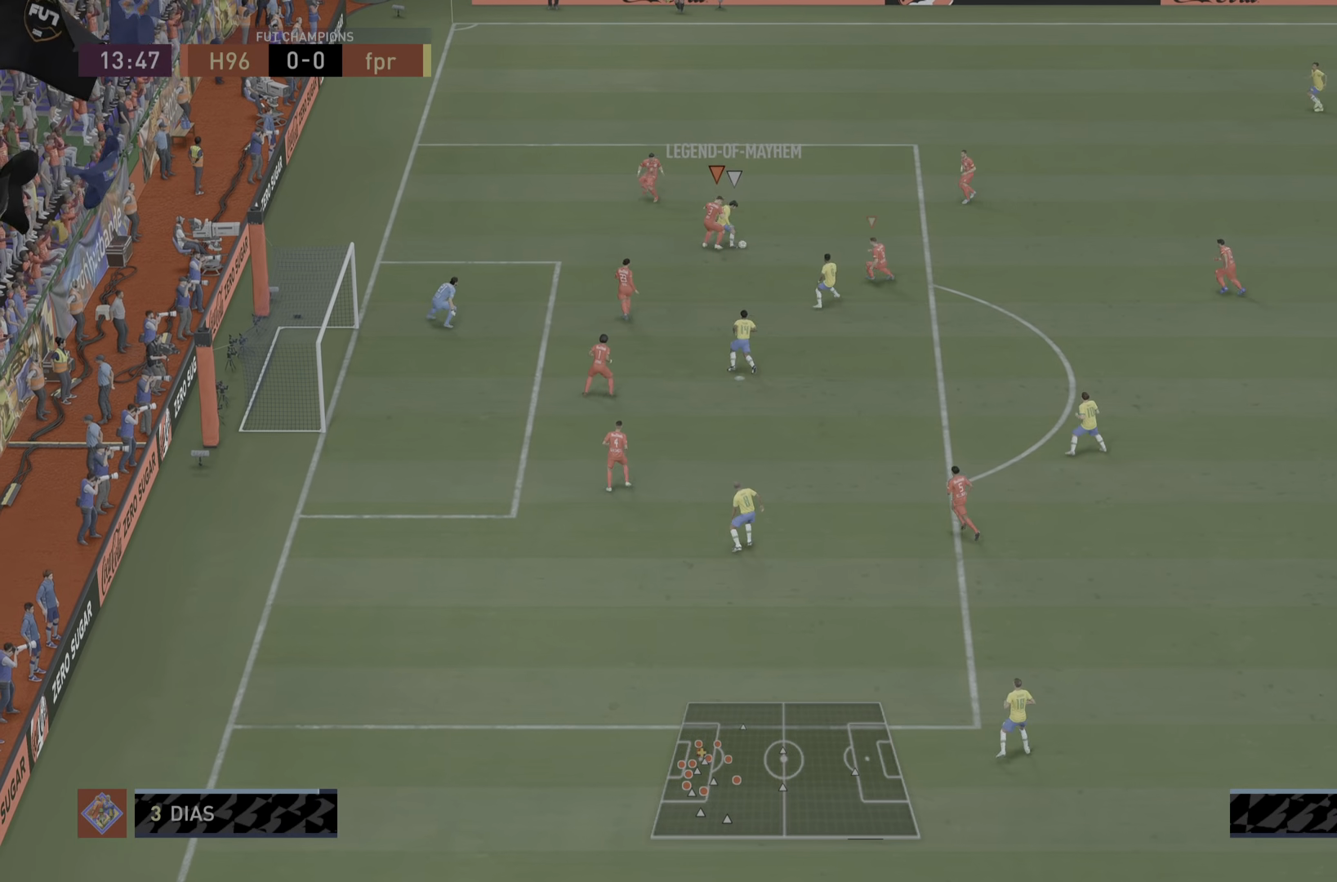
{"buttons": ["R1"], "left_stick": "right", "right_stick": "center", "events": [[150, "left_stick", "right"]]}
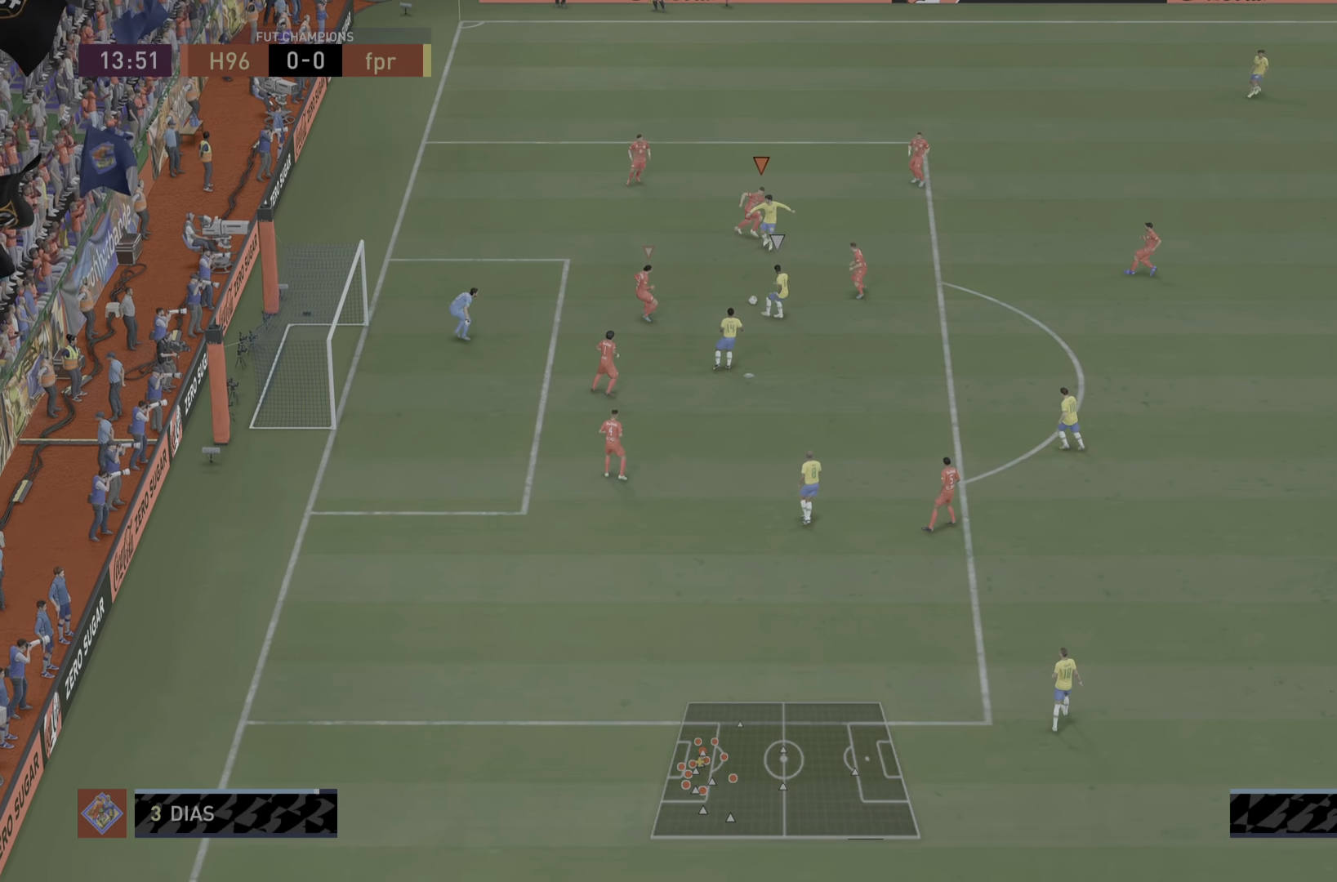
{"buttons": ["CIRCLE", "R1"], "left_stick": "right", "right_stick": "center", "events": [[17, "left_stick", "down-right"], [250, "L1", "down"], [250, "left_stick", "right"], [301, "CIRCLE", "down"], [401, "L1", "up"]]}
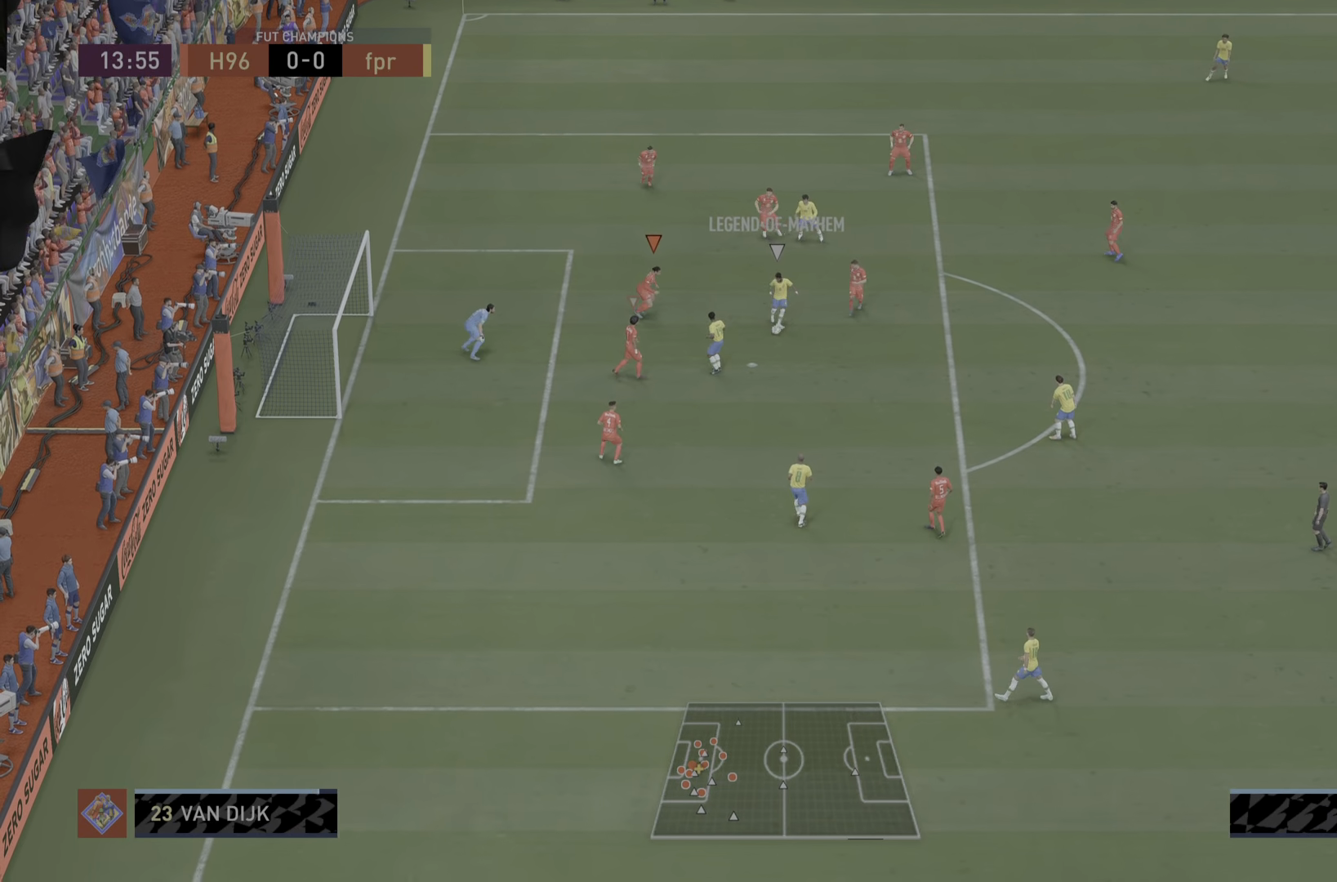
{"buttons": ["R1"], "left_stick": "down-right", "right_stick": "center", "events": [[66, "left_stick", "down-right"], [200, "CIRCLE", "up"], [233, "CIRCLE", "down"], [233, "left_stick", "right"], [367, "CIRCLE", "up"], [400, "CIRCLE", "down"], [400, "left_stick", "down-right"], [500, "CIRCLE", "up"]]}
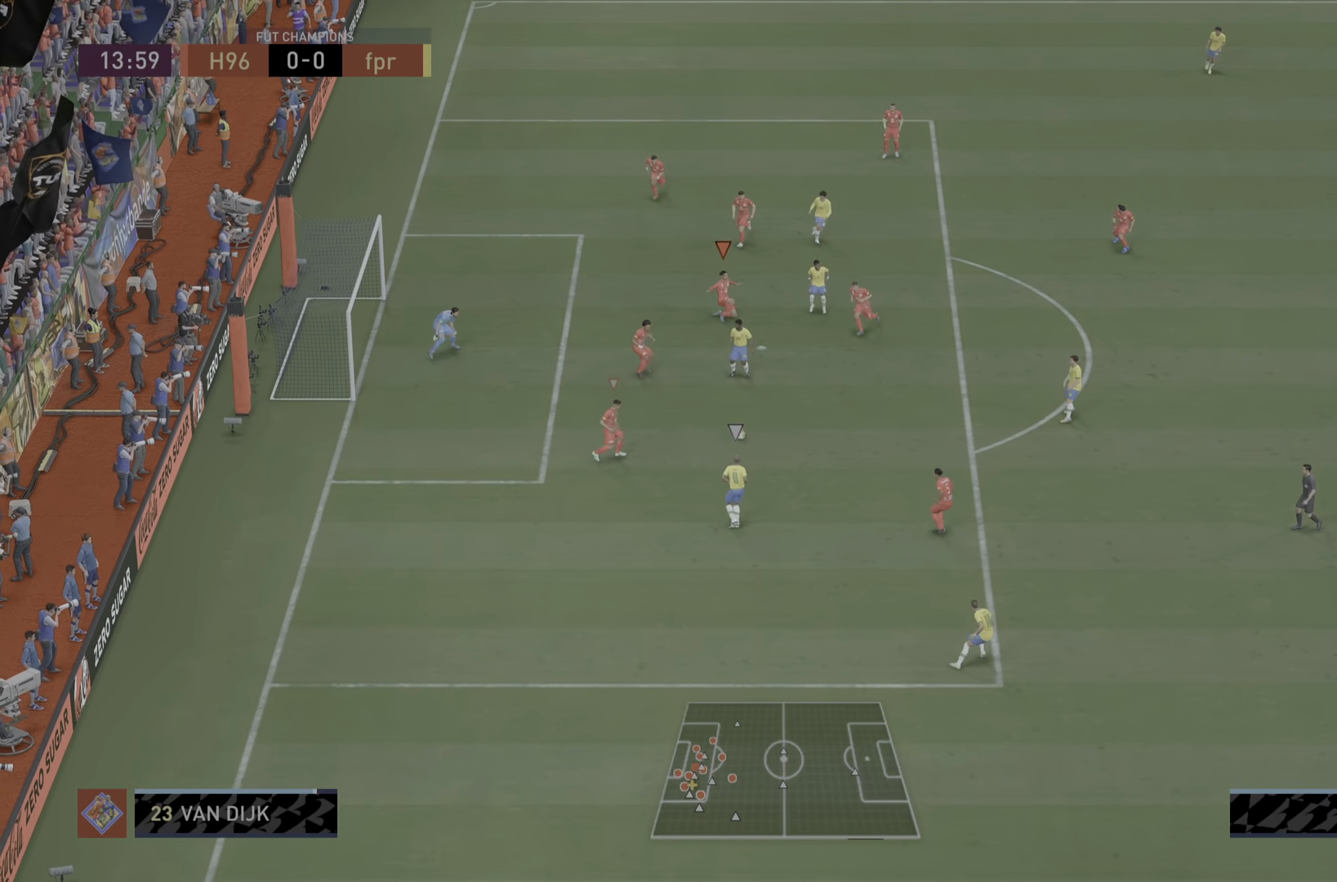
{"buttons": ["R1"], "left_stick": "right", "right_stick": "center", "events": [[34, "CIRCLE", "down"], [34, "L1", "down"], [34, "R1", "up"], [67, "R1", "down"], [200, "CIRCLE", "up"], [200, "L1", "up"], [267, "left_stick", "right"]]}
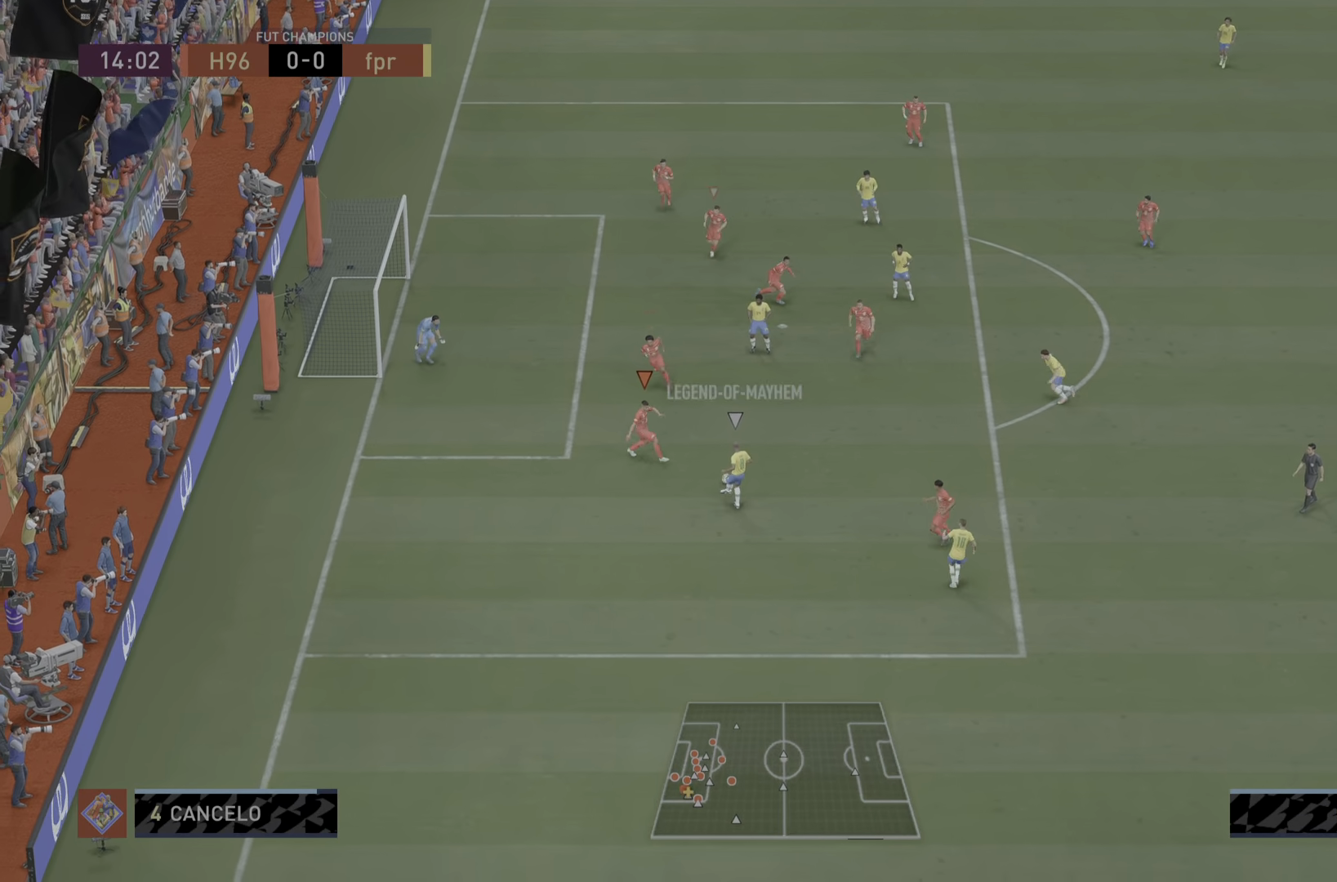
{"buttons": ["R1"], "left_stick": "right", "right_stick": "center", "events": [[200, "left_stick", "down-right"], [367, "left_stick", "right"]]}